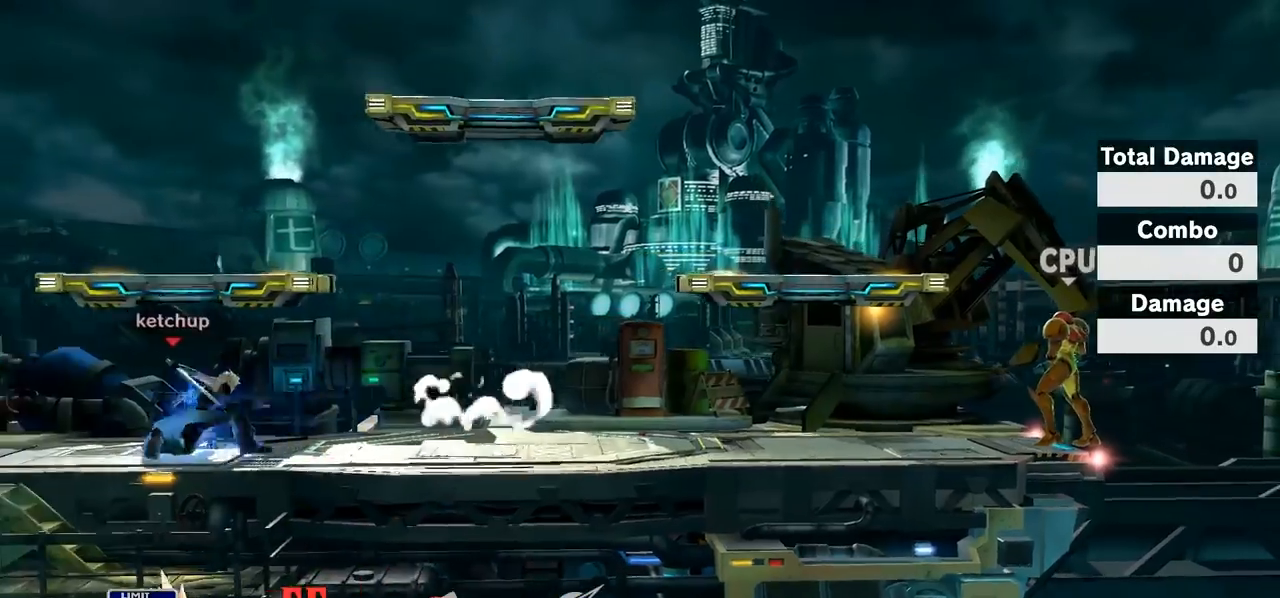
Gameplay with a controller (Nintendo layout); each line is a JSON object with the inputs held at the frame after it. "events" lists button and stick changes between this image and that frame as [ms after this image, input, new state], when the widget could be followed in between. Not read: L3 R3.
{"buttons": [], "left_stick": "up-right", "right_stick": "center", "events": [[50, "left_stick", "up-right"]]}
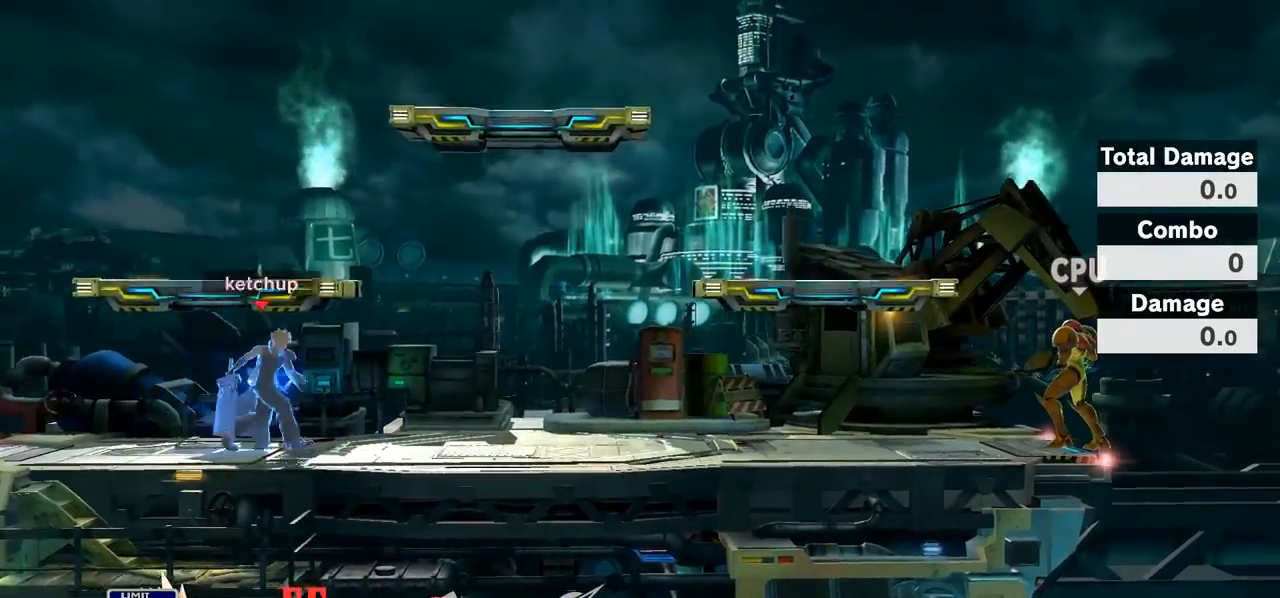
{"buttons": [], "left_stick": "center", "right_stick": "center", "events": [[233, "left_stick", "center"], [300, "B", "down"], [367, "B", "up"], [450, "B", "down"], [483, "B", "up"]]}
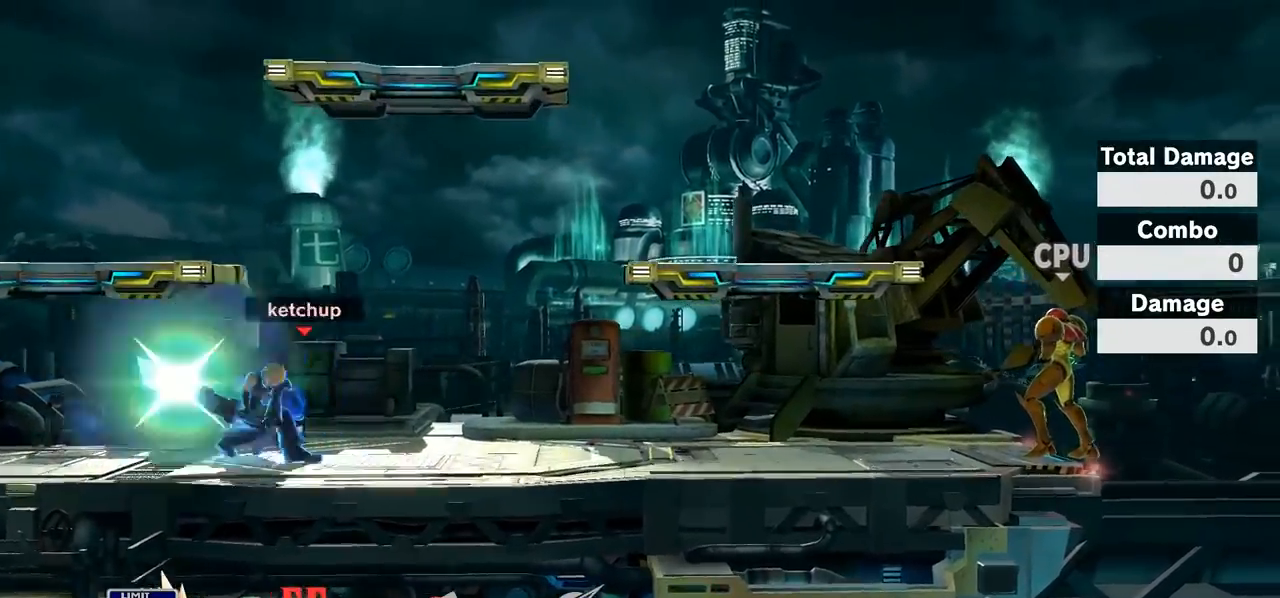
{"buttons": [], "left_stick": "center", "right_stick": "center", "events": [[83, "B", "down"], [117, "B", "up"]]}
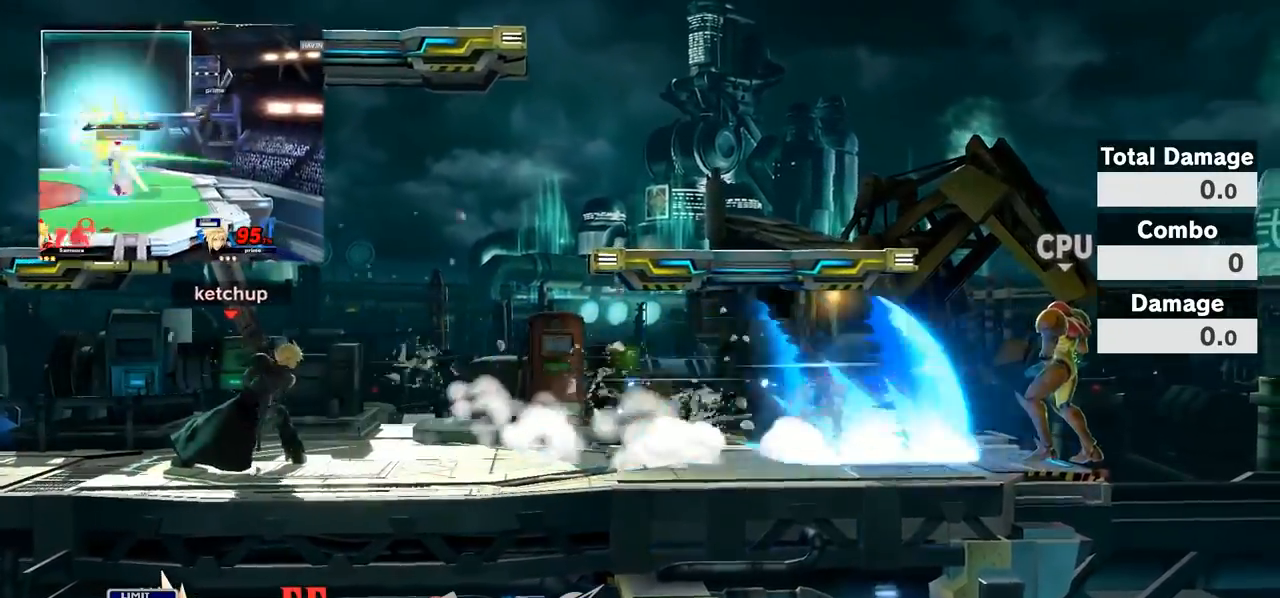
{"buttons": [], "left_stick": "up-right", "right_stick": "center", "events": [[400, "left_stick", "up-right"]]}
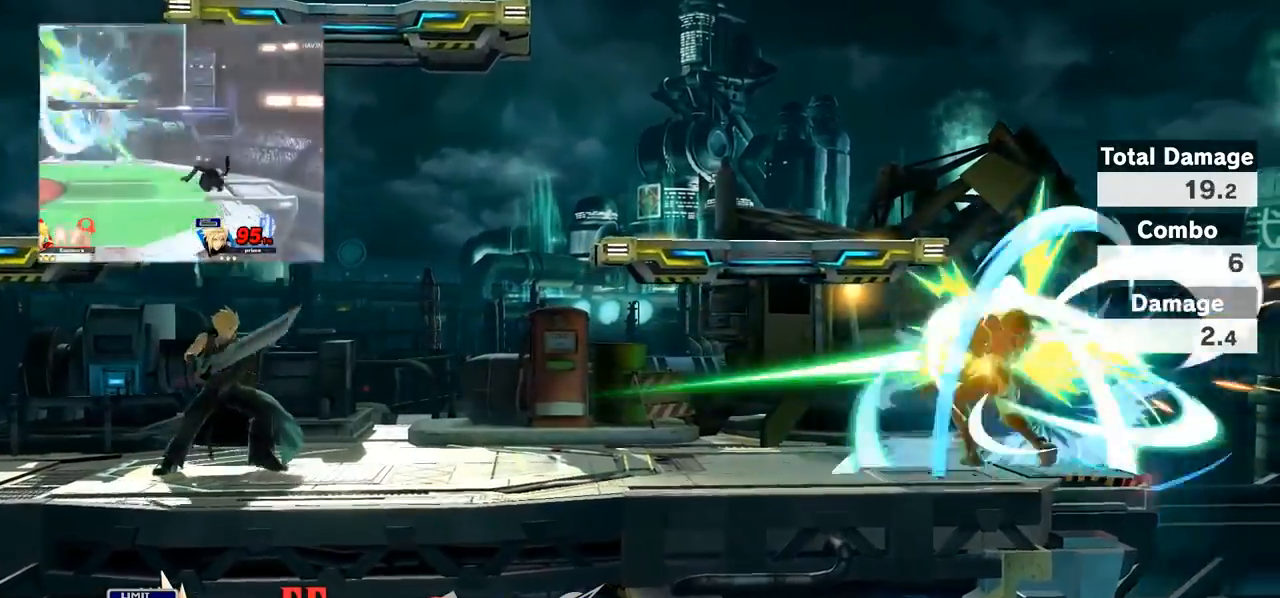
{"buttons": [], "left_stick": "left", "right_stick": "center", "events": [[200, "left_stick", "left"]]}
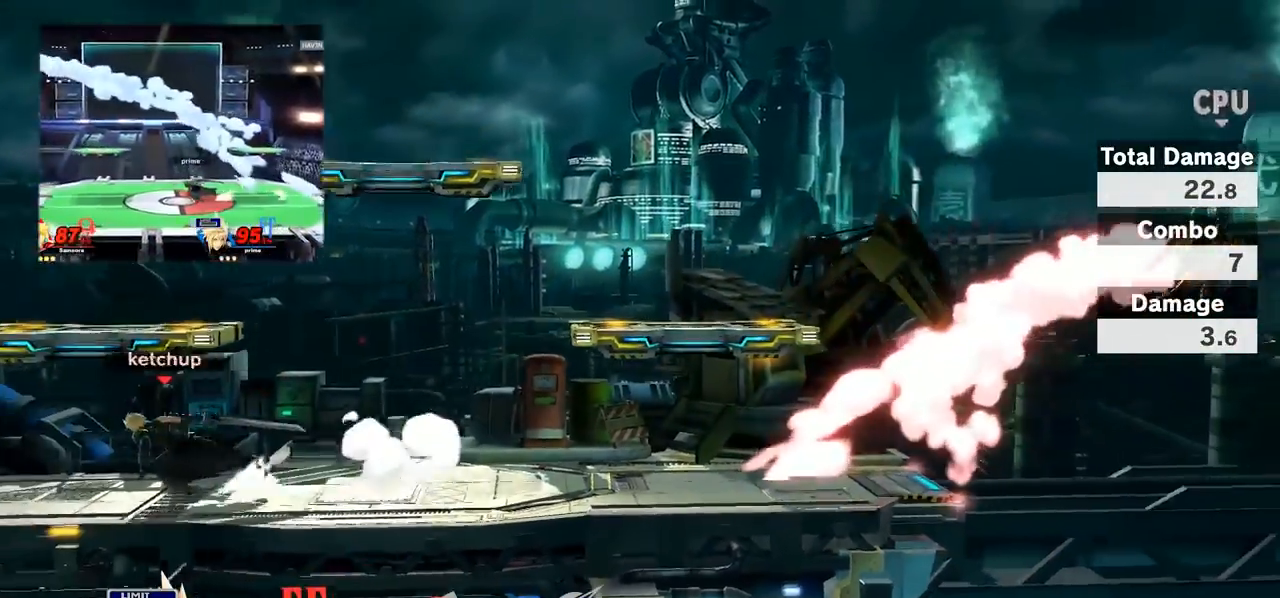
{"buttons": [], "left_stick": "center", "right_stick": "center", "events": [[50, "L1", "down"], [367, "L1", "up"], [367, "left_stick", "center"]]}
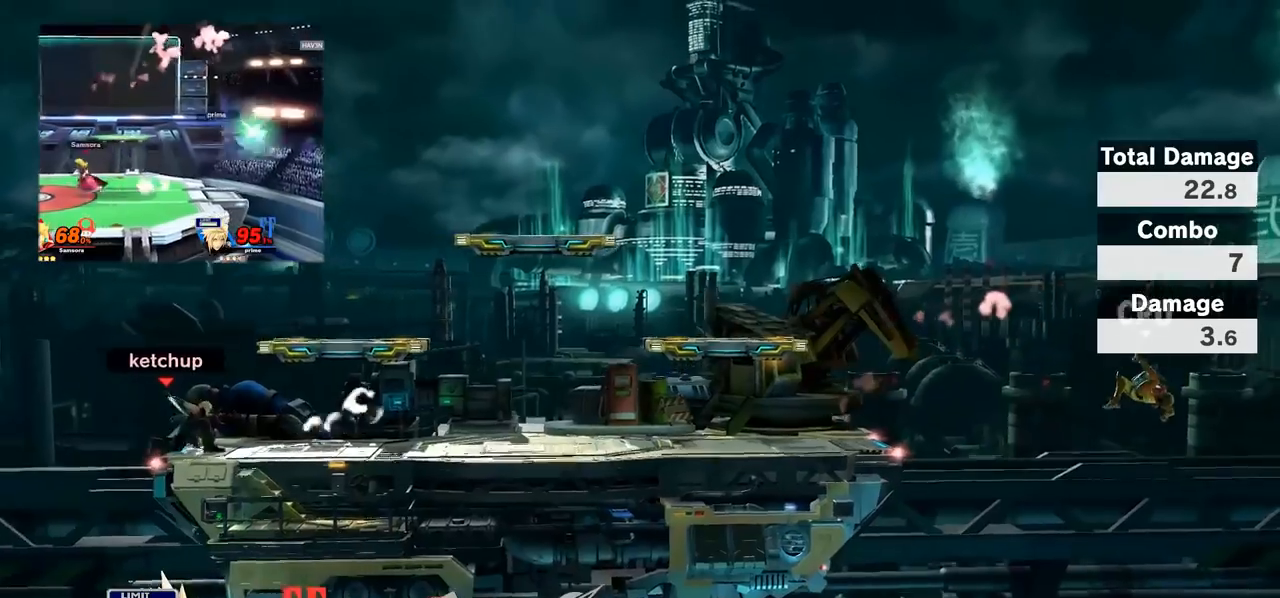
{"buttons": [], "left_stick": "right", "right_stick": "center", "events": [[183, "left_stick", "right"]]}
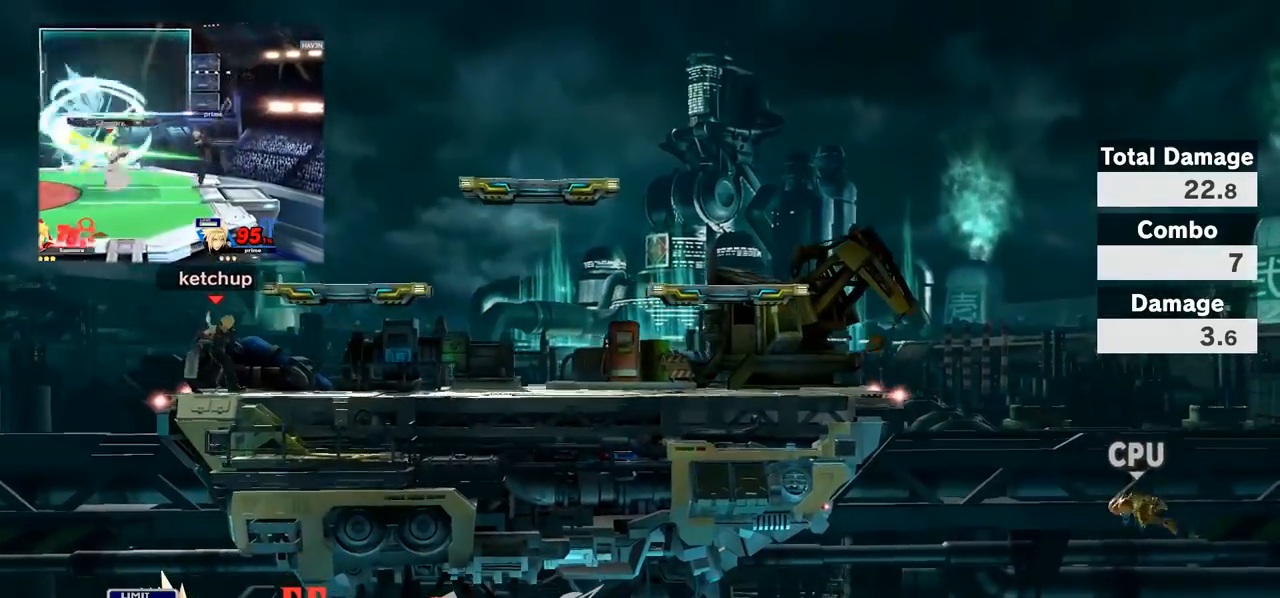
{"buttons": [], "left_stick": "center", "right_stick": "center", "events": [[217, "left_stick", "center"]]}
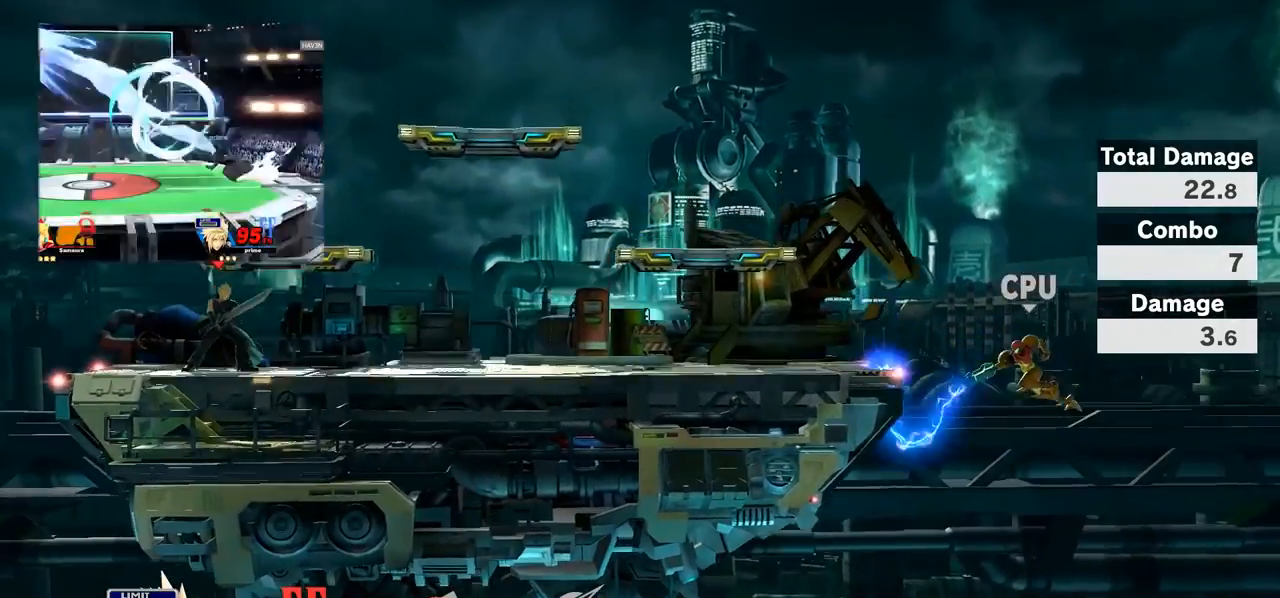
{"buttons": ["L1"], "left_stick": "left", "right_stick": "center", "events": [[333, "L1", "down"], [367, "left_stick", "left"]]}
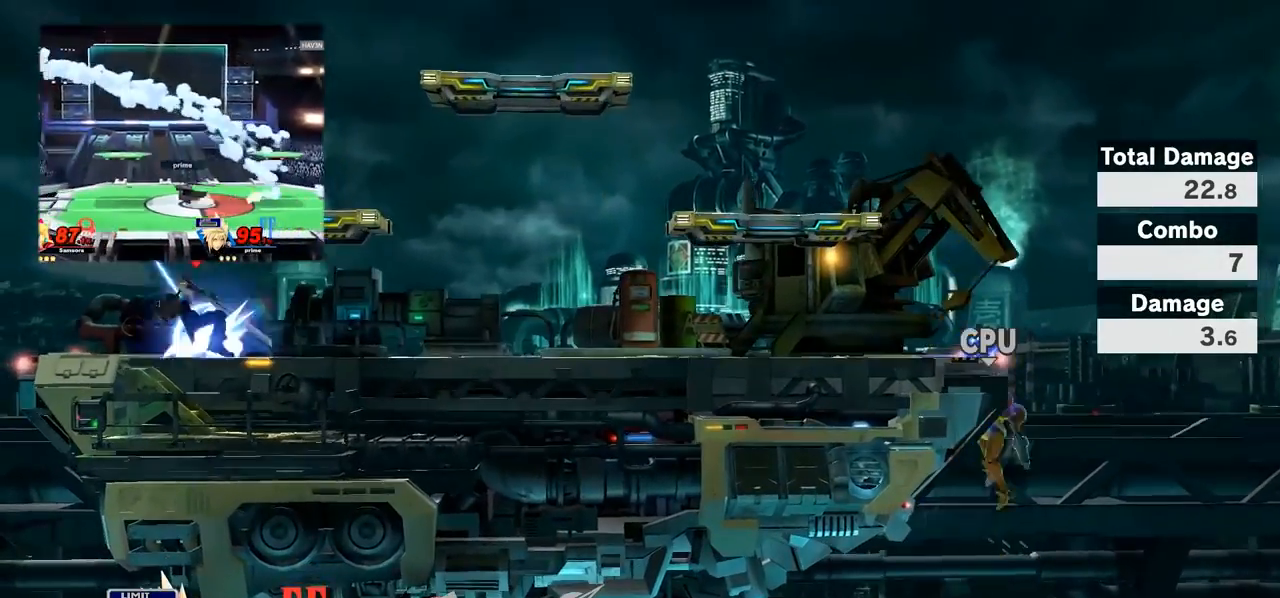
{"buttons": [], "left_stick": "center", "right_stick": "center", "events": [[83, "left_stick", "center"], [117, "L1", "up"]]}
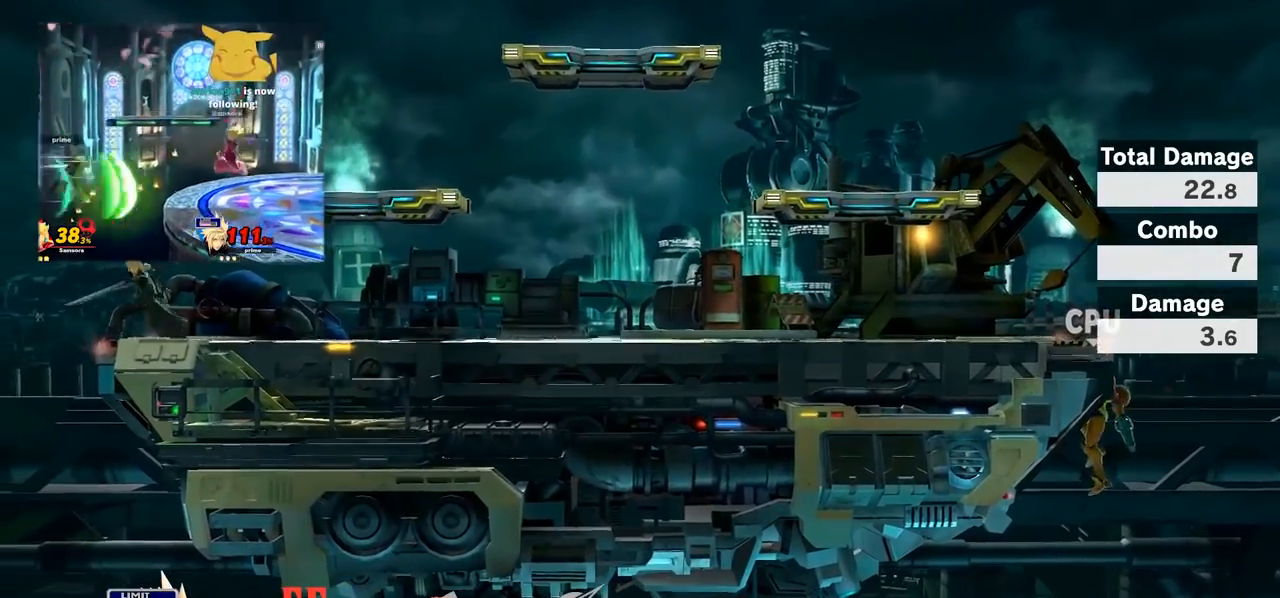
{"buttons": [], "left_stick": "center", "right_stick": "center", "events": [[17, "B", "down"], [117, "B", "up"], [167, "B", "down"], [267, "B", "up"], [333, "B", "down"], [450, "B", "up"]]}
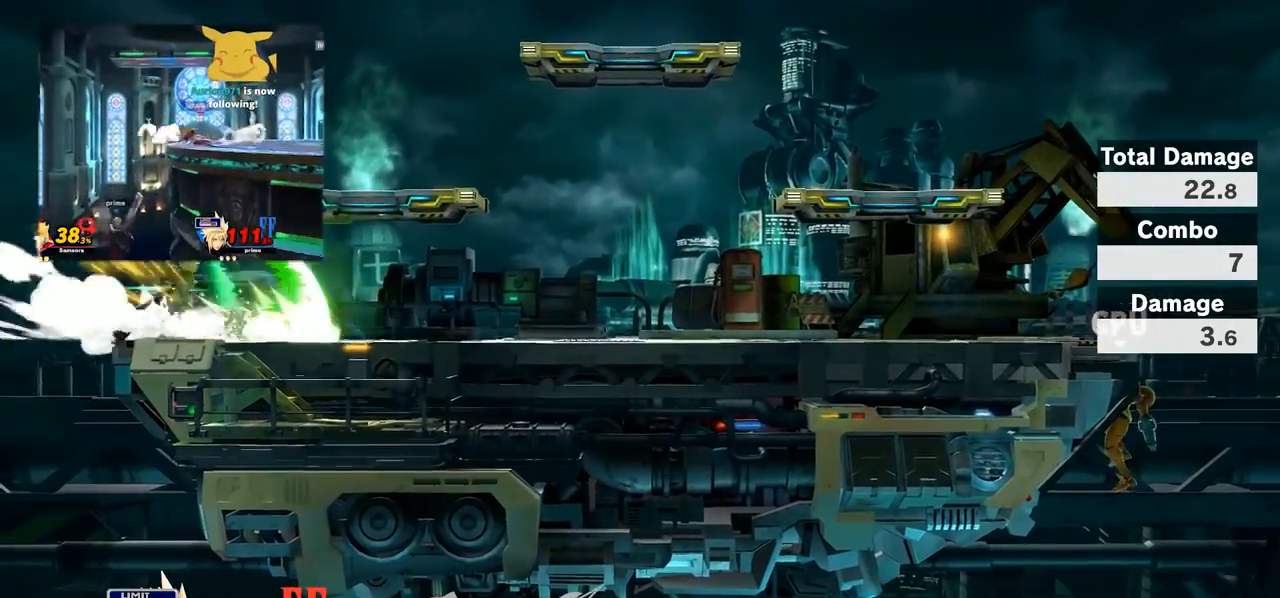
{"buttons": [], "left_stick": "center", "right_stick": "center", "events": []}
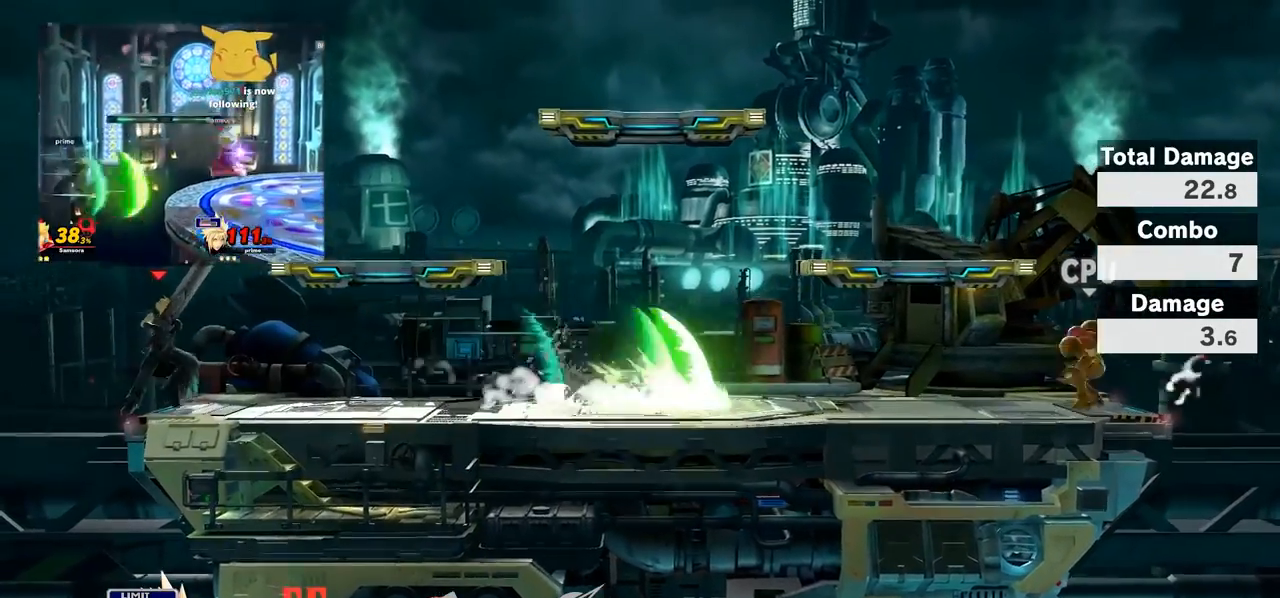
{"buttons": [], "left_stick": "center", "right_stick": "center", "events": []}
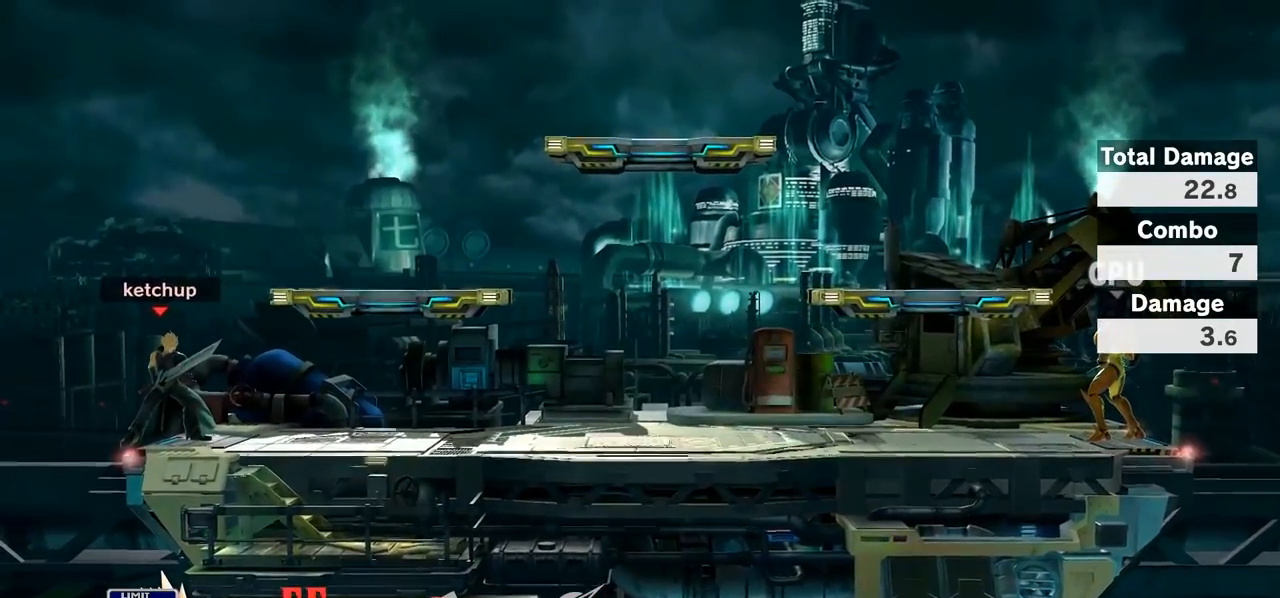
{"buttons": [], "left_stick": "center", "right_stick": "center", "events": []}
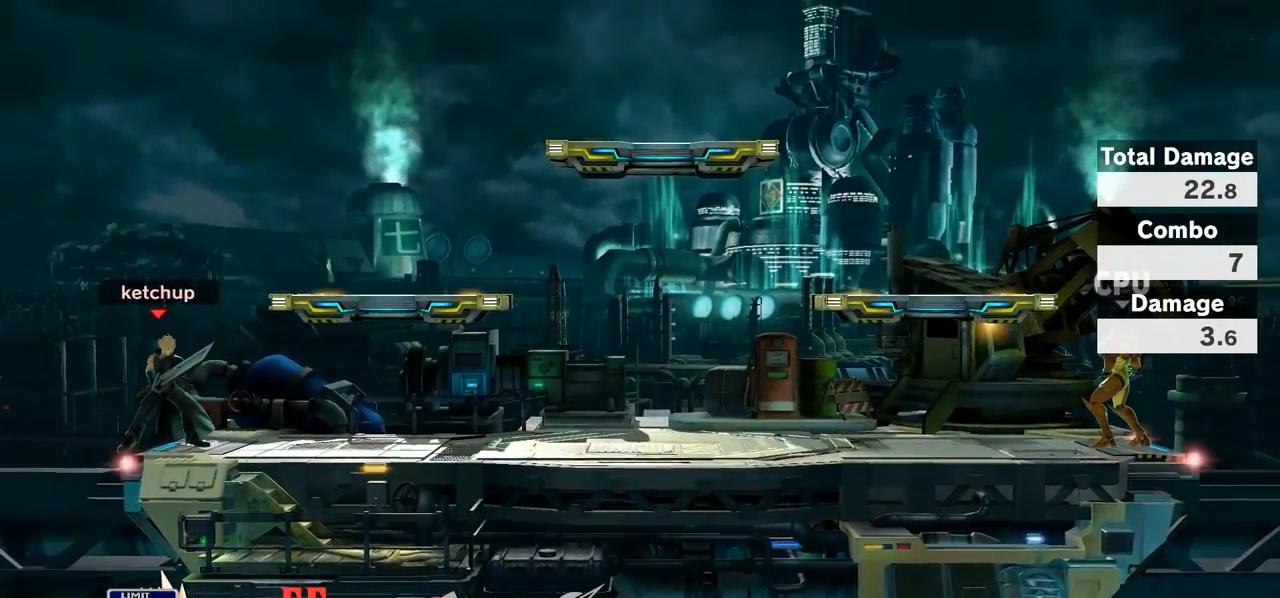
{"buttons": [], "left_stick": "center", "right_stick": "center", "events": []}
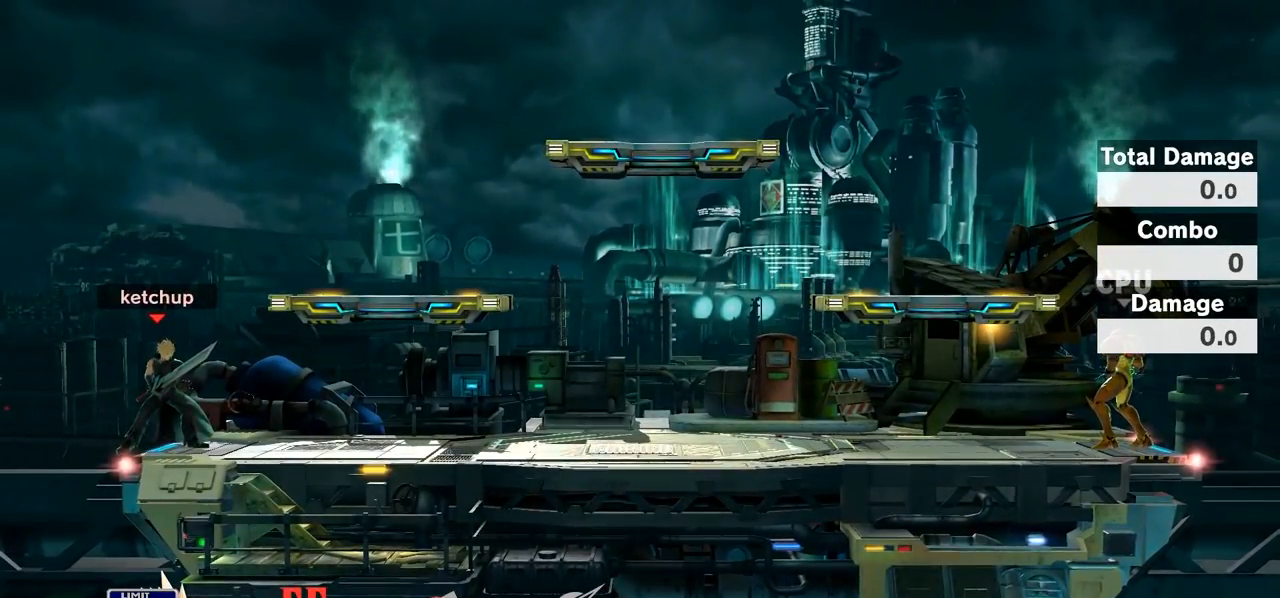
{"buttons": [], "left_stick": "center", "right_stick": "center", "events": []}
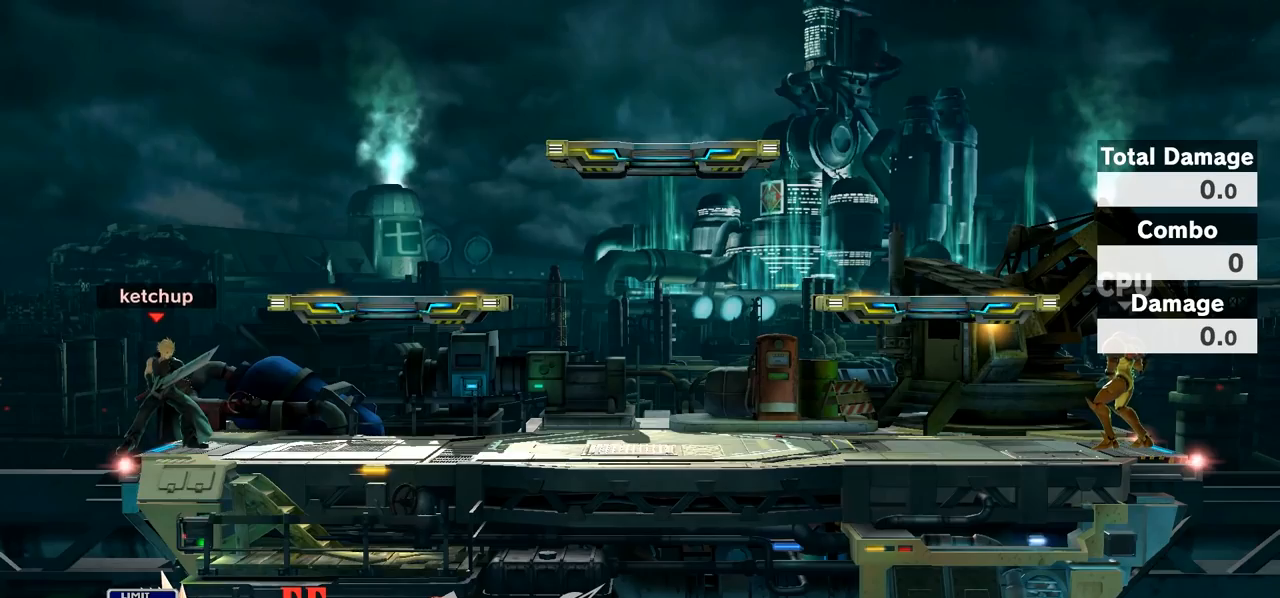
{"buttons": [], "left_stick": "right", "right_stick": "center", "events": [[50, "left_stick", "up-right"], [400, "left_stick", "right"]]}
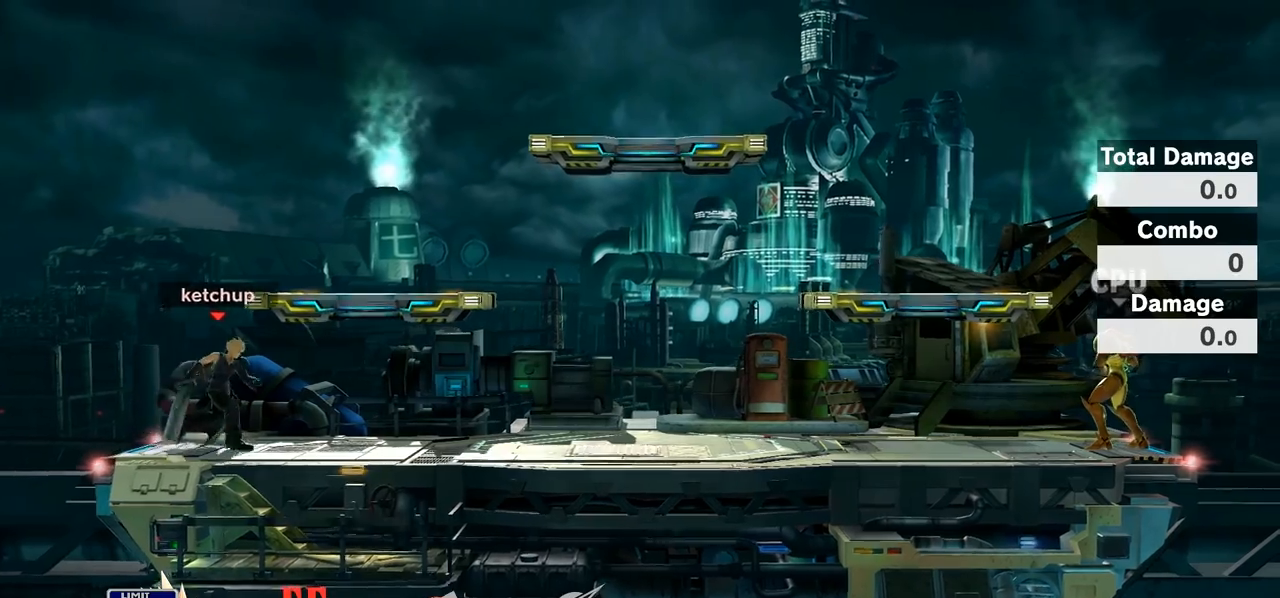
{"buttons": [], "left_stick": "left", "right_stick": "center", "events": [[500, "left_stick", "left"]]}
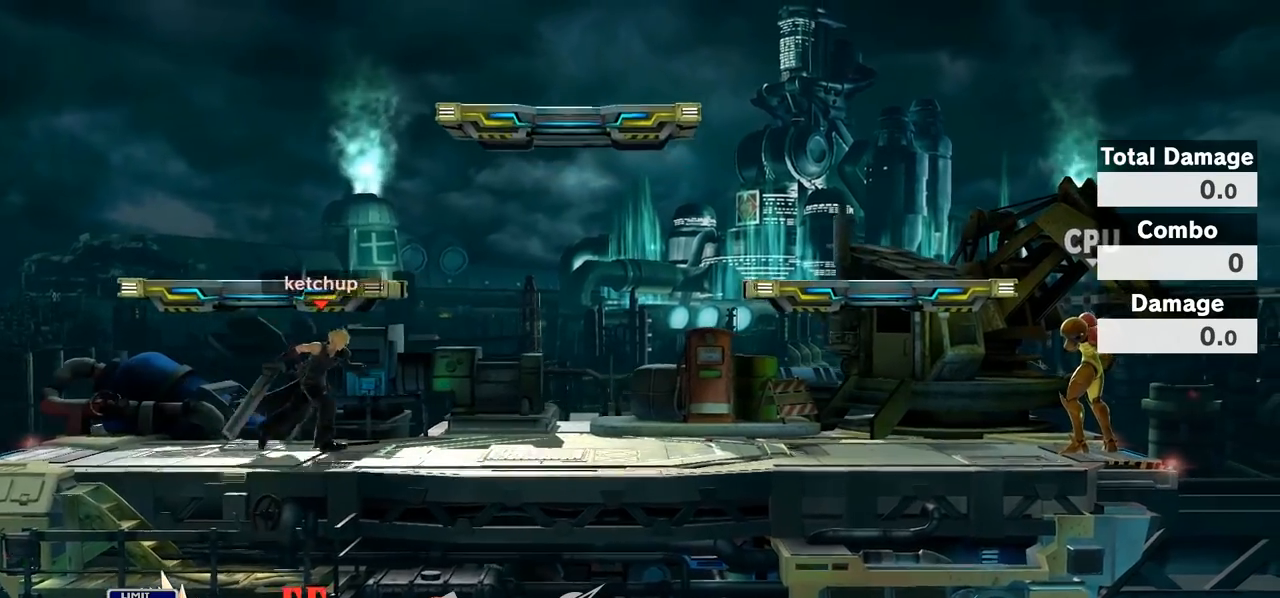
{"buttons": ["L1"], "left_stick": "left", "right_stick": "center", "events": [[250, "L1", "down"], [283, "left_stick", "center"], [333, "left_stick", "left"]]}
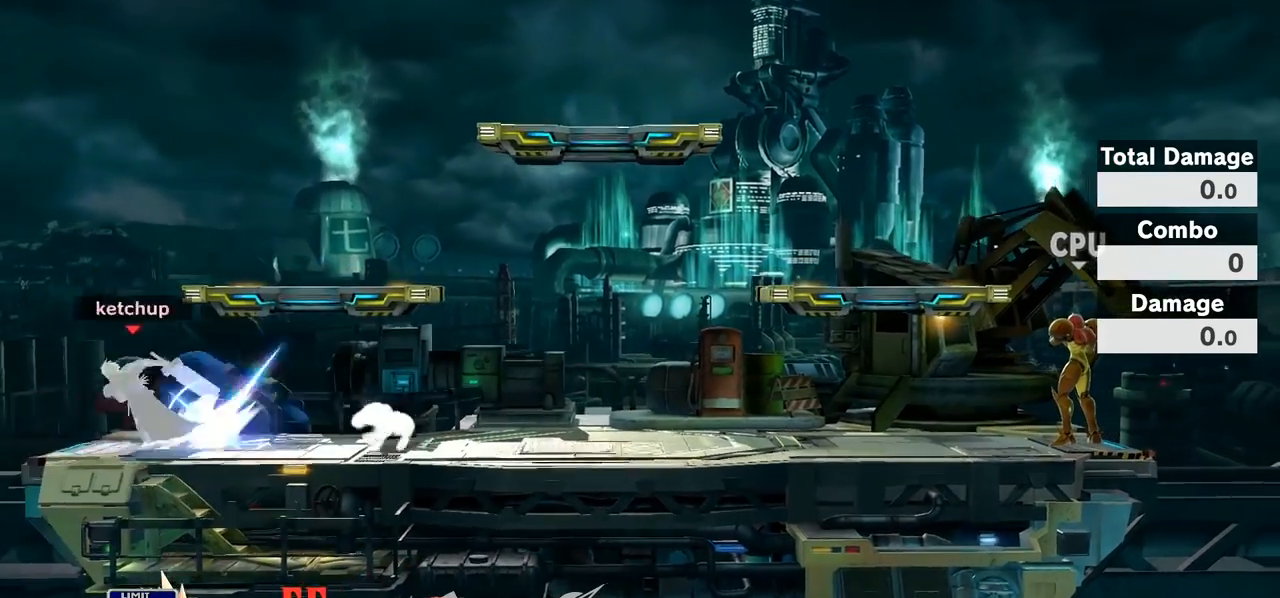
{"buttons": [], "left_stick": "up-right", "right_stick": "center", "events": [[17, "left_stick", "center"], [67, "L1", "up"], [217, "left_stick", "up-right"]]}
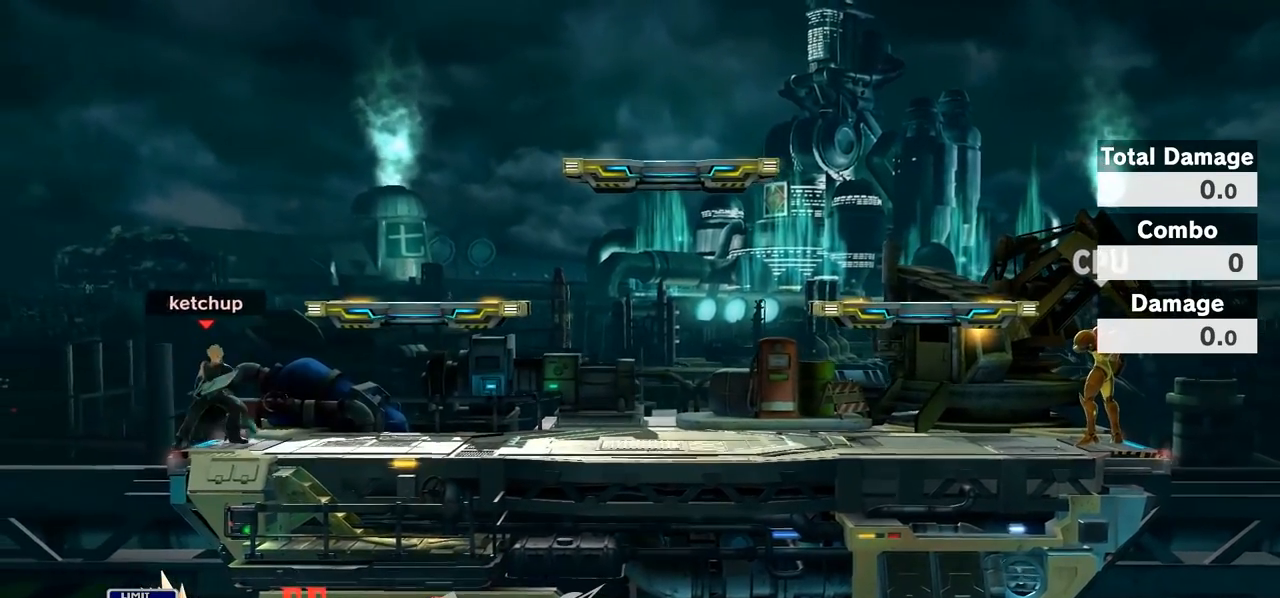
{"buttons": [], "left_stick": "up-right", "right_stick": "center", "events": []}
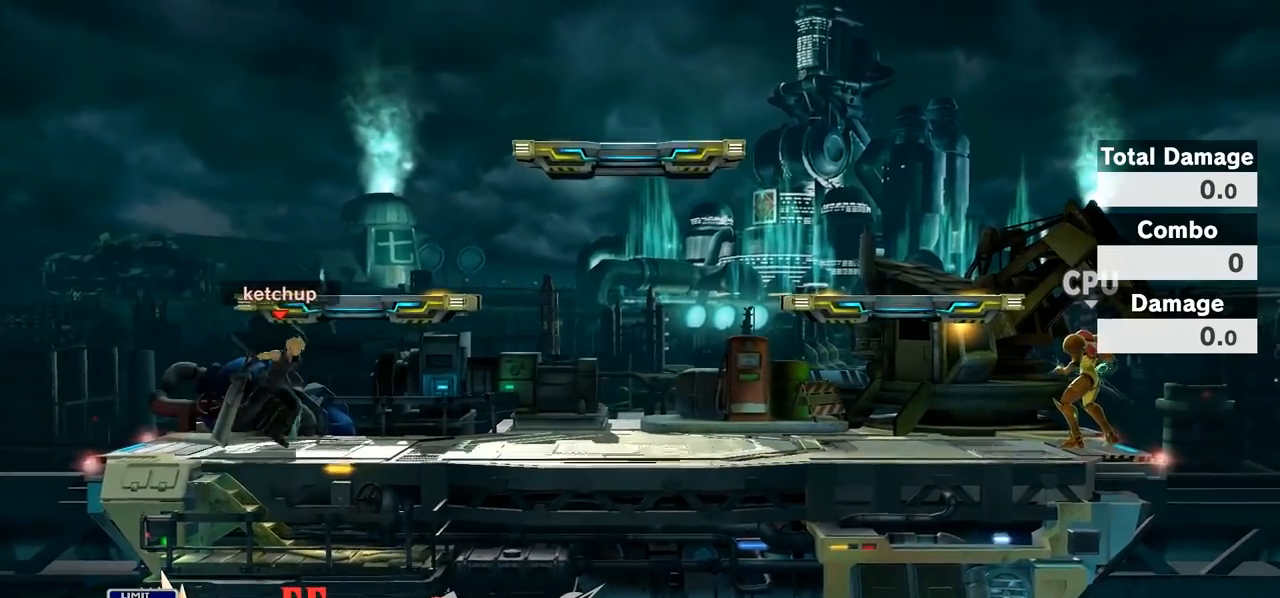
{"buttons": [], "left_stick": "up-left", "right_stick": "center", "events": [[383, "left_stick", "up-left"]]}
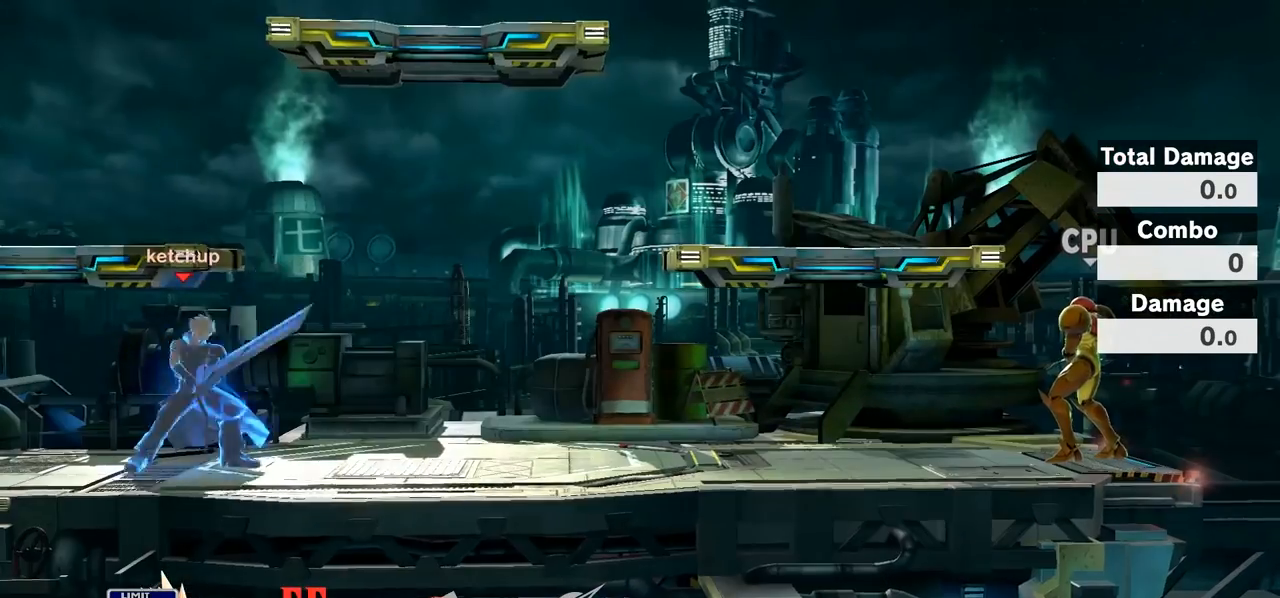
{"buttons": [], "left_stick": "up-left", "right_stick": "center", "events": []}
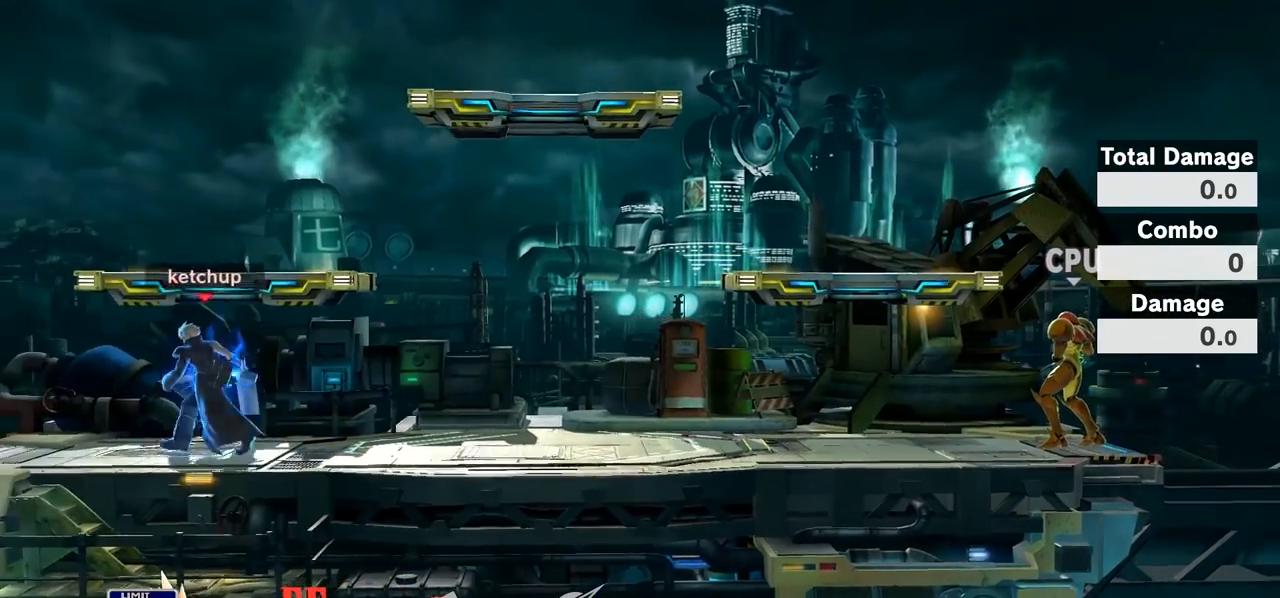
{"buttons": [], "left_stick": "right", "right_stick": "center", "events": [[183, "left_stick", "up-right"], [467, "left_stick", "right"]]}
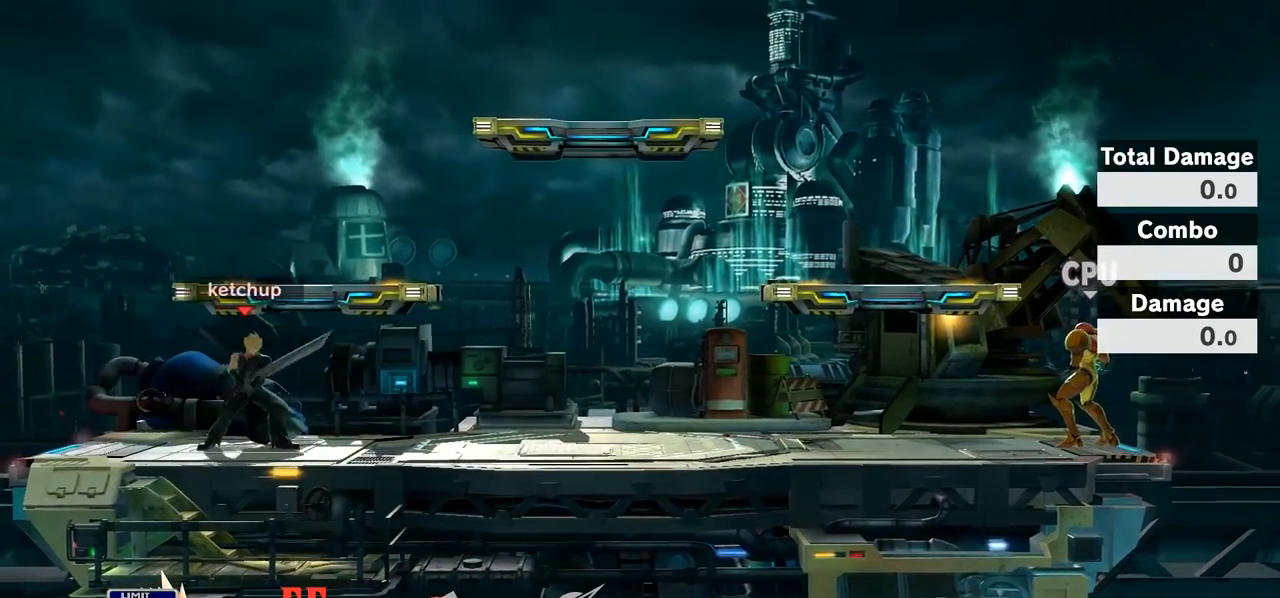
{"buttons": [], "left_stick": "center", "right_stick": "center", "events": [[483, "left_stick", "center"]]}
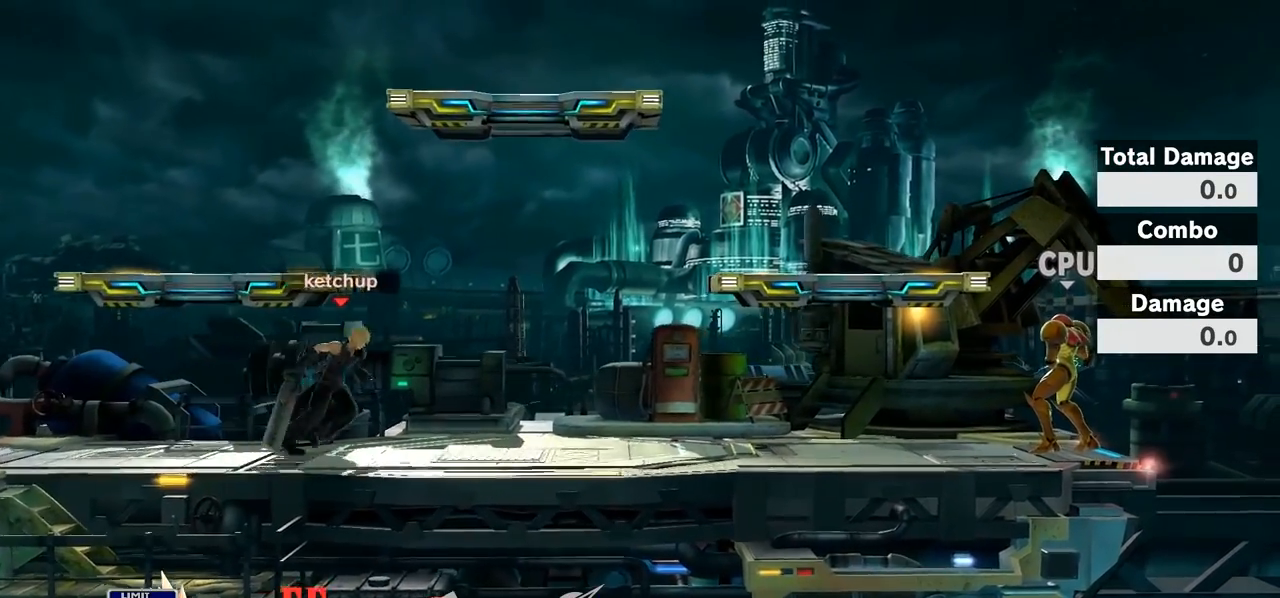
{"buttons": [], "left_stick": "center", "right_stick": "center", "events": [[50, "B", "down"], [50, "left_stick", "down"], [200, "B", "up"], [200, "left_stick", "center"]]}